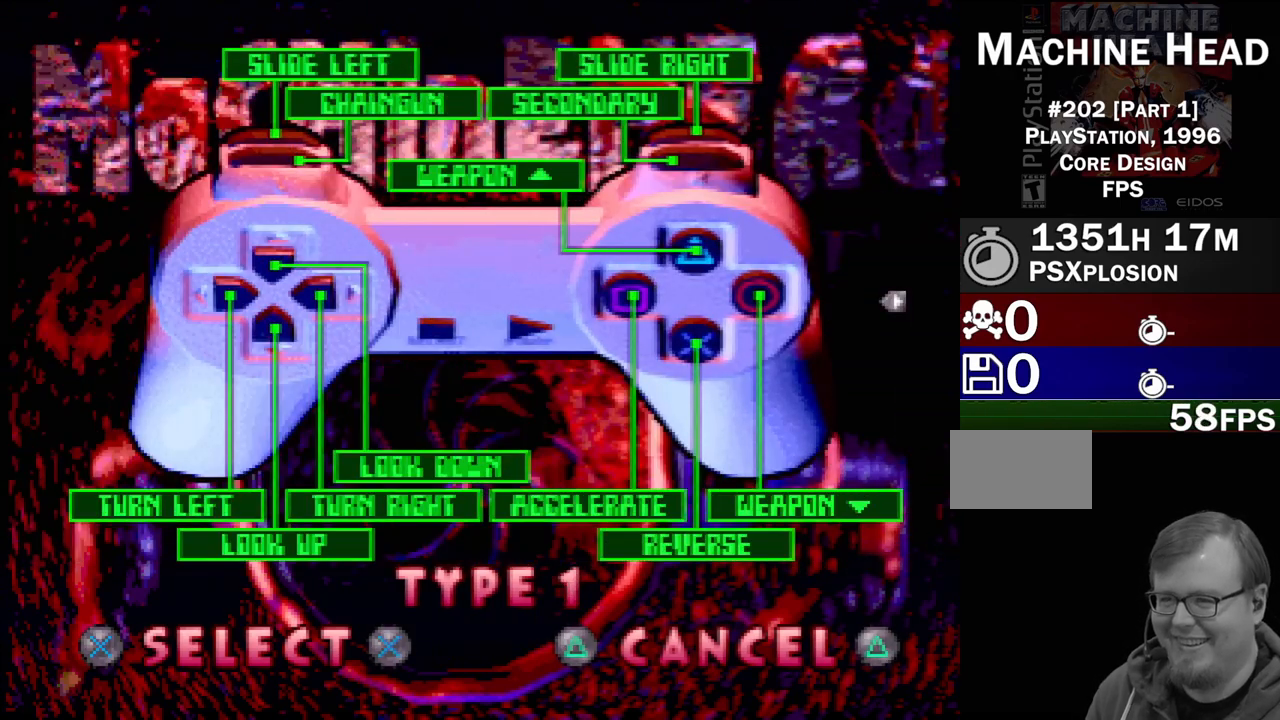
Gameplay with a controller (PlayStation layout); each line is a JSON object with the inputs held at the frame after it. "events" lists button and stick changes between this image and that frame as [ms after this image, input, new state], when the widget could be followed in between. Not read: L3 R3.
{"buttons": [], "events": []}
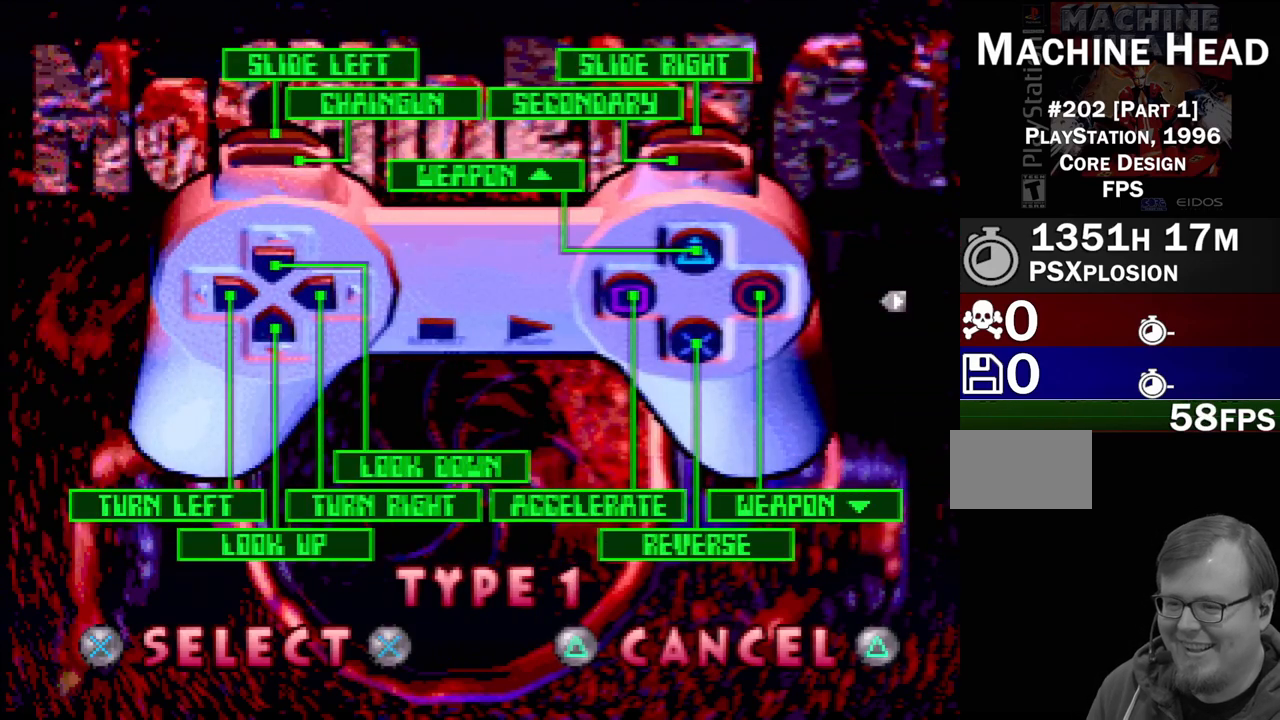
{"buttons": [], "events": [[83, "DPAD_LEFT", "down"], [167, "DPAD_LEFT", "up"]]}
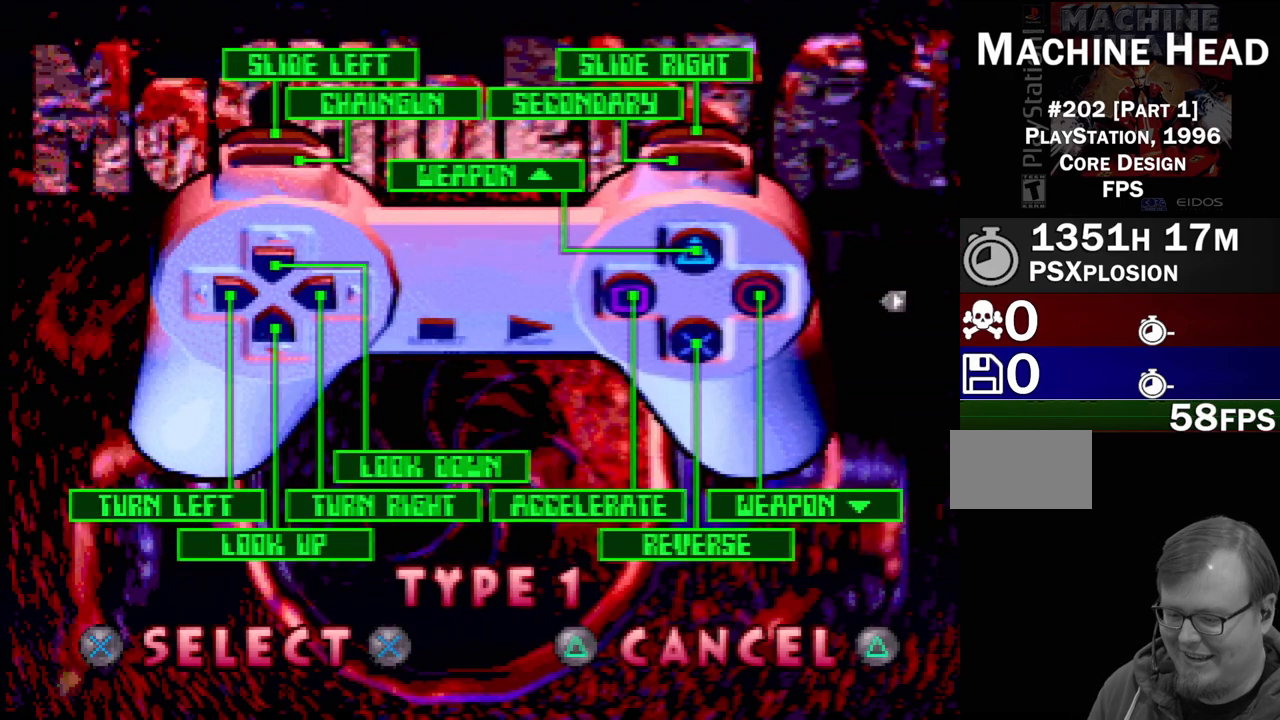
{"buttons": [], "events": []}
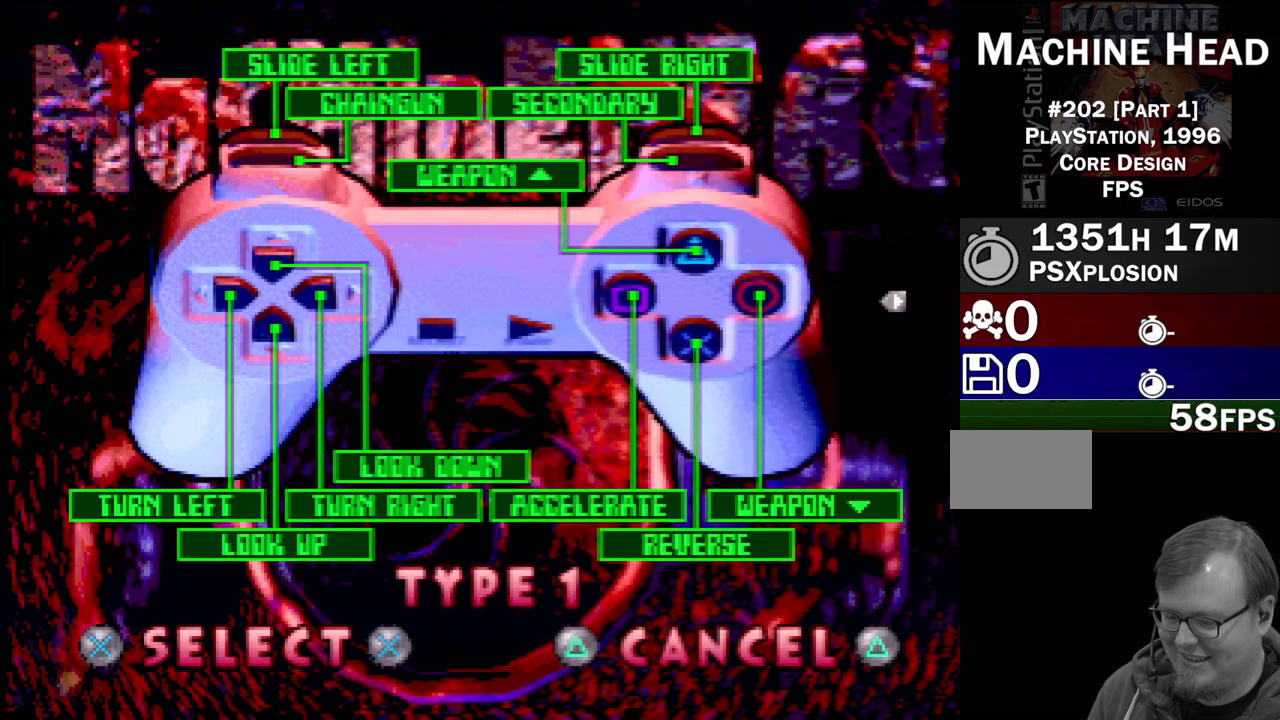
{"buttons": [], "events": []}
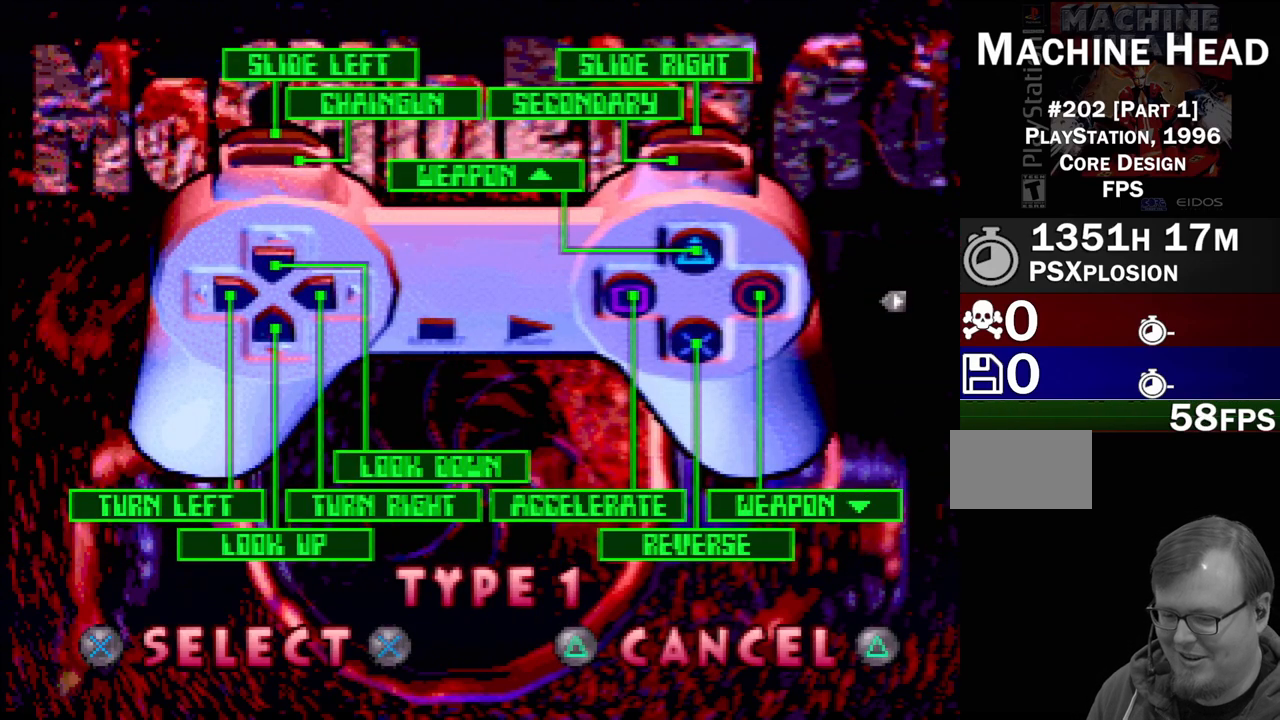
{"buttons": [], "events": []}
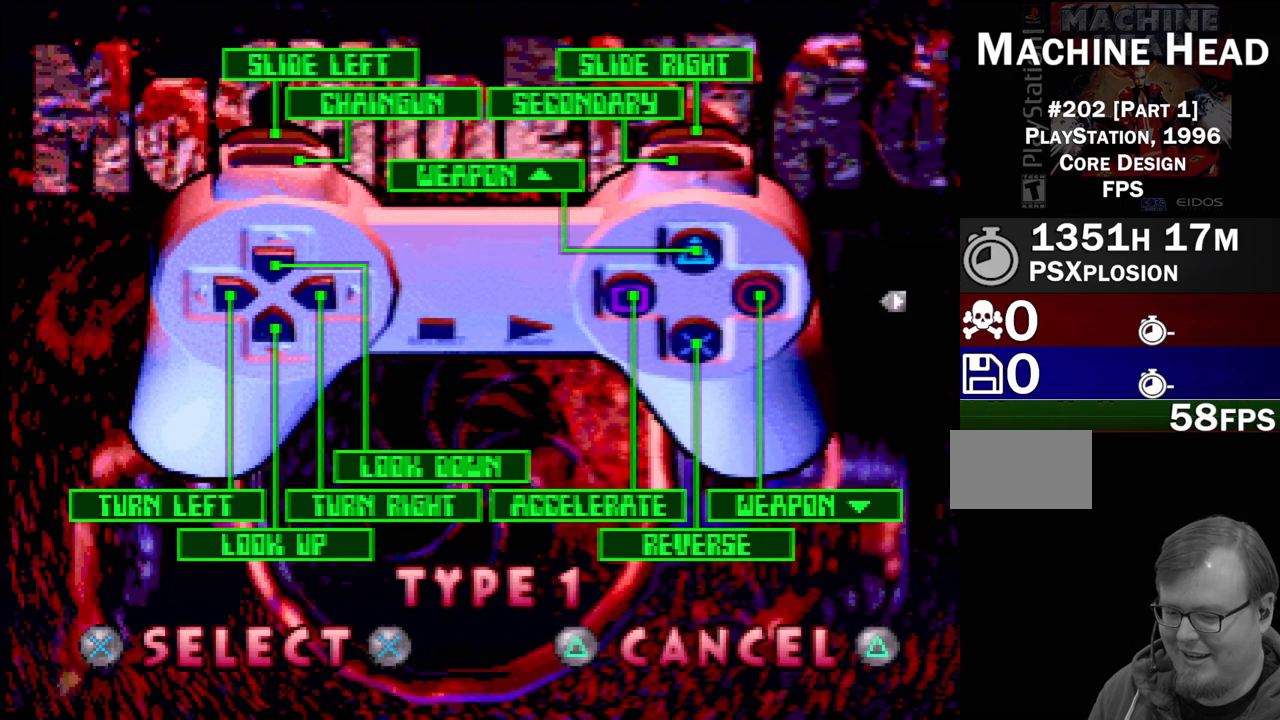
{"buttons": [], "events": []}
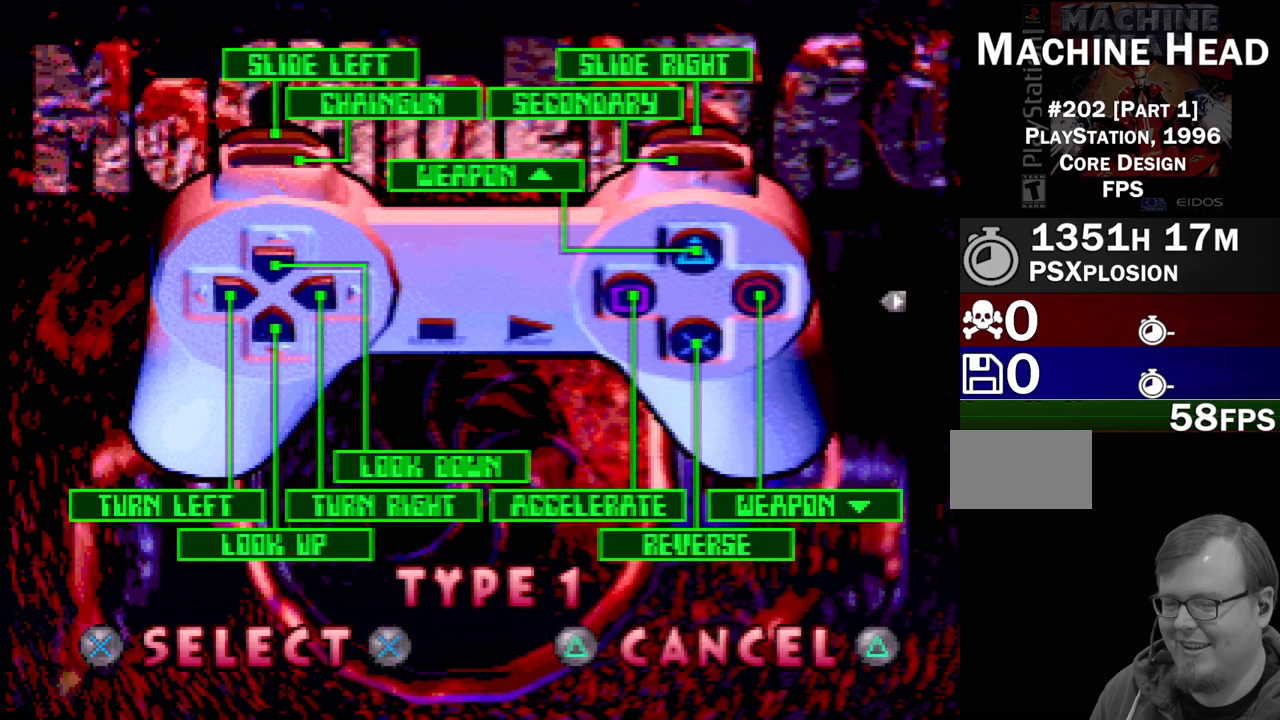
{"buttons": [], "events": []}
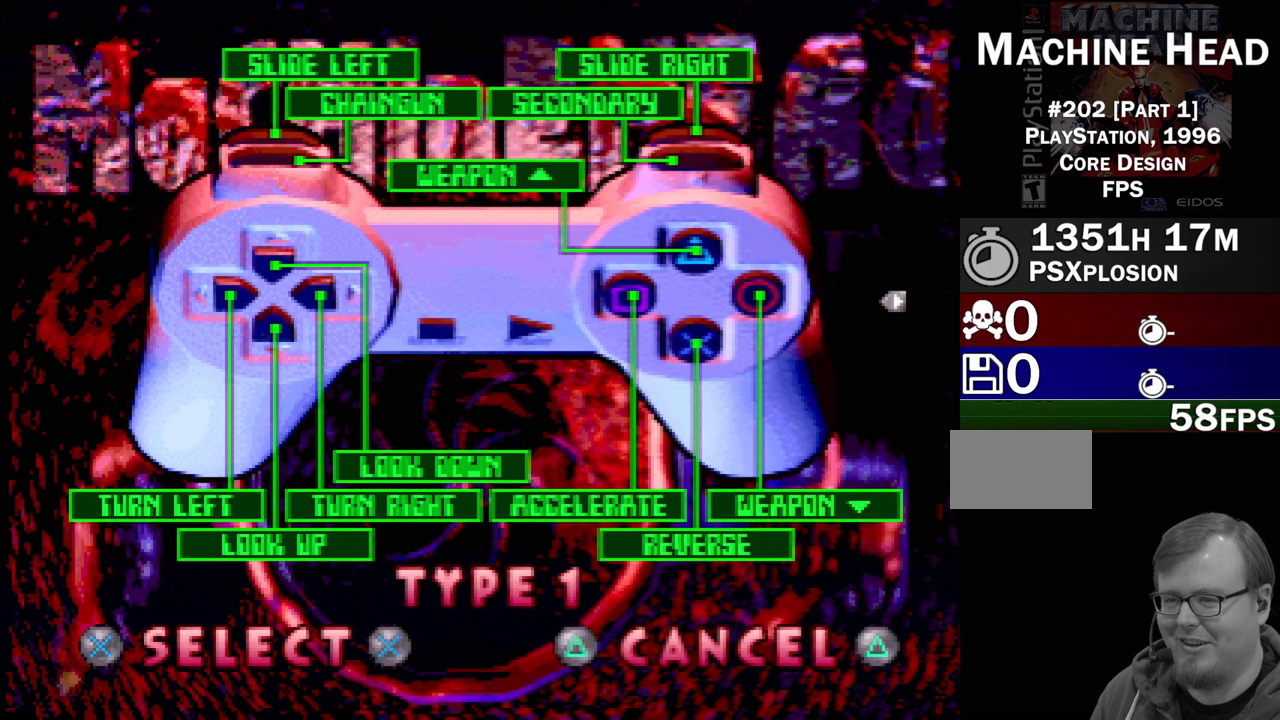
{"buttons": [], "events": []}
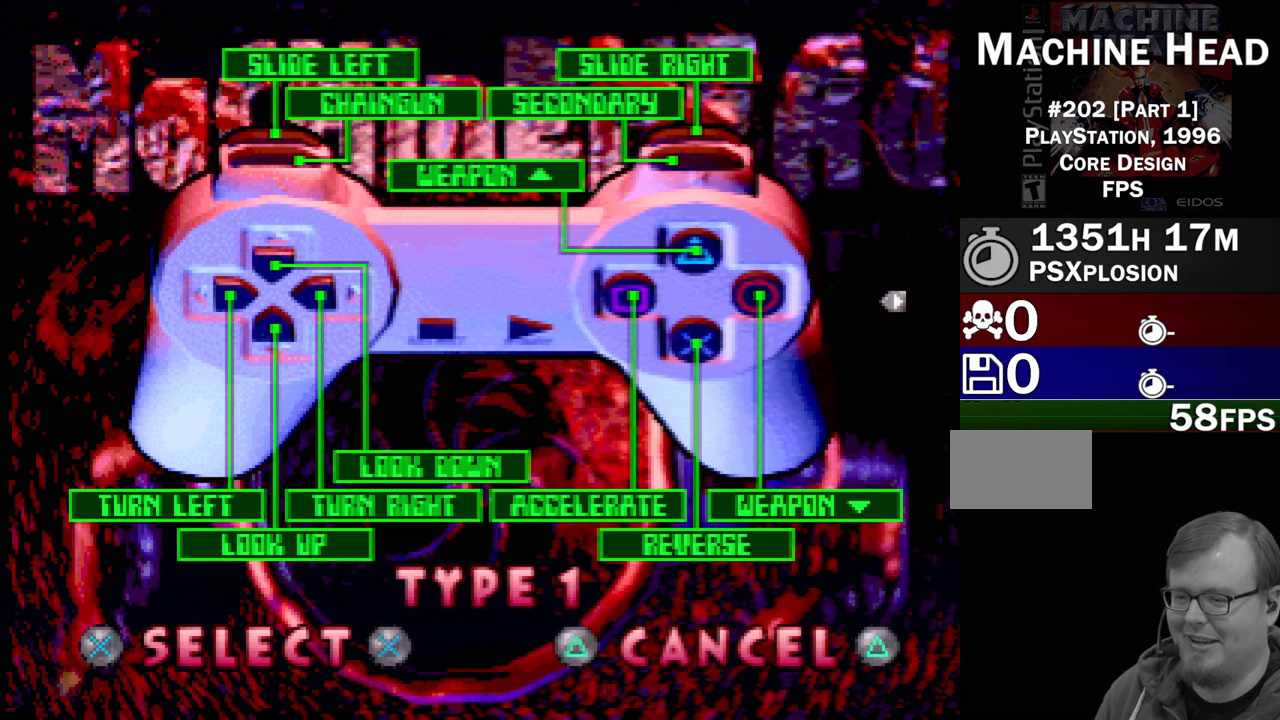
{"buttons": [], "events": []}
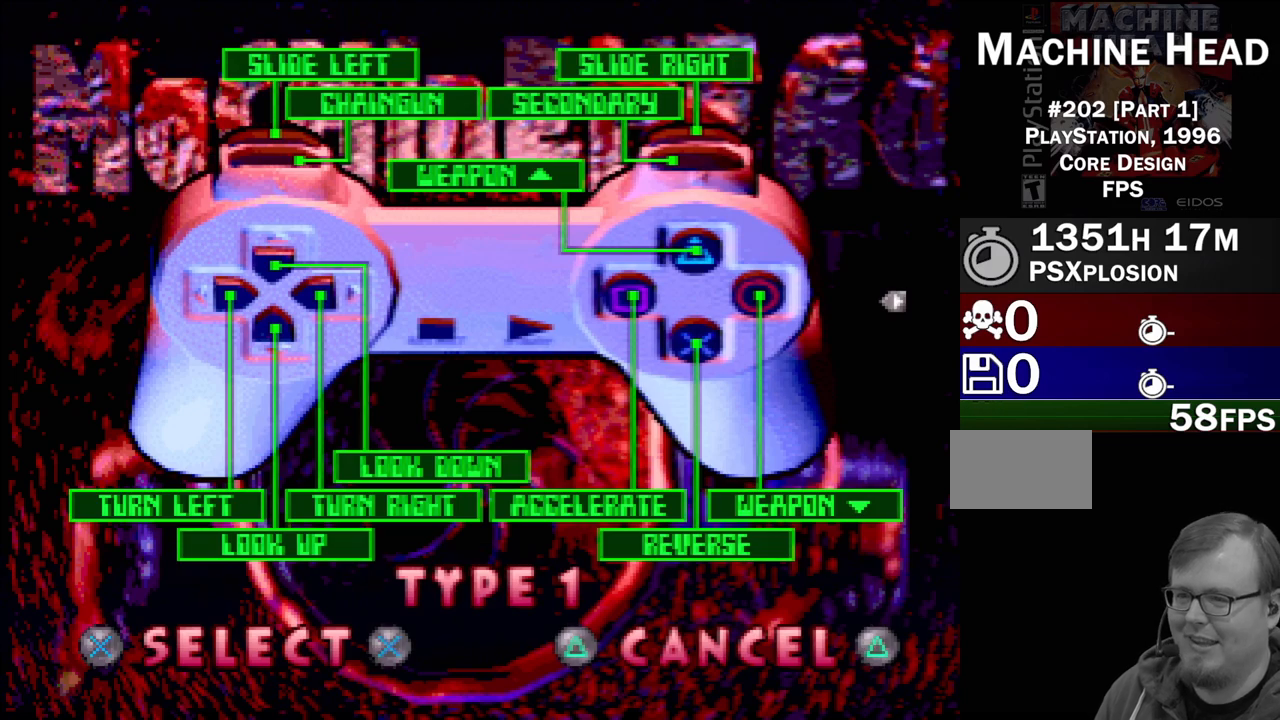
{"buttons": [], "events": []}
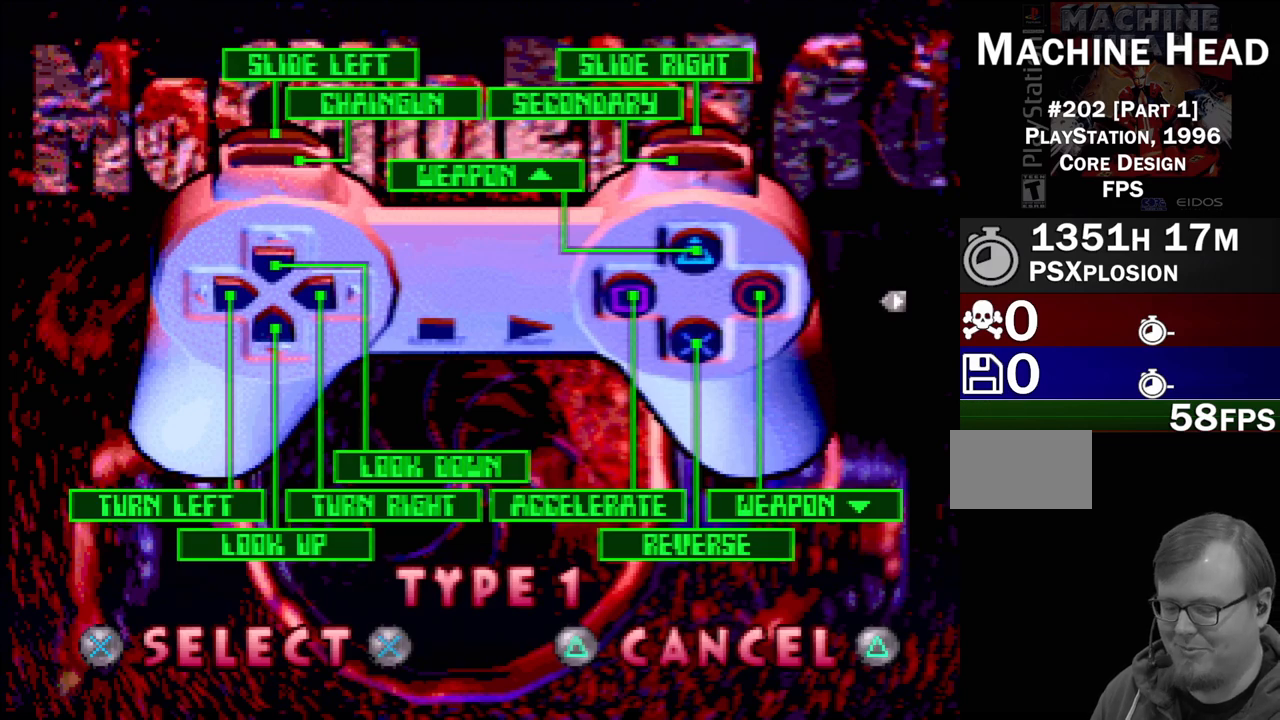
{"buttons": [], "events": []}
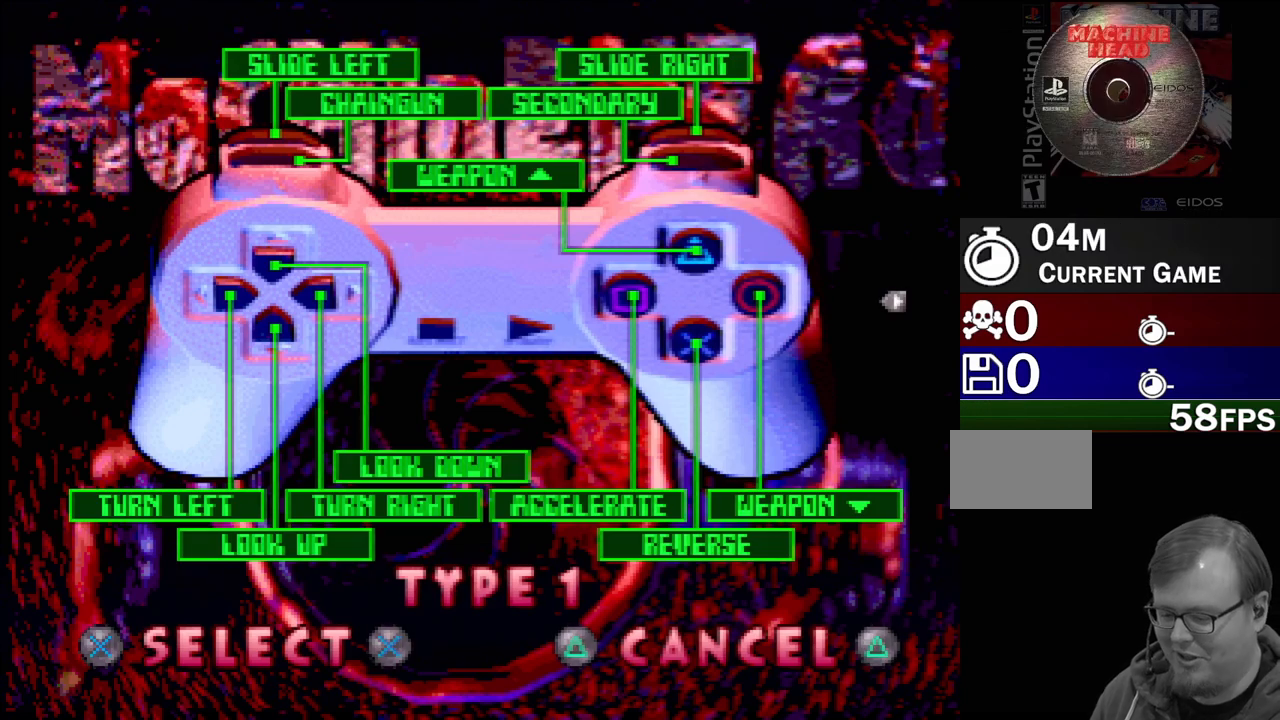
{"buttons": [], "events": []}
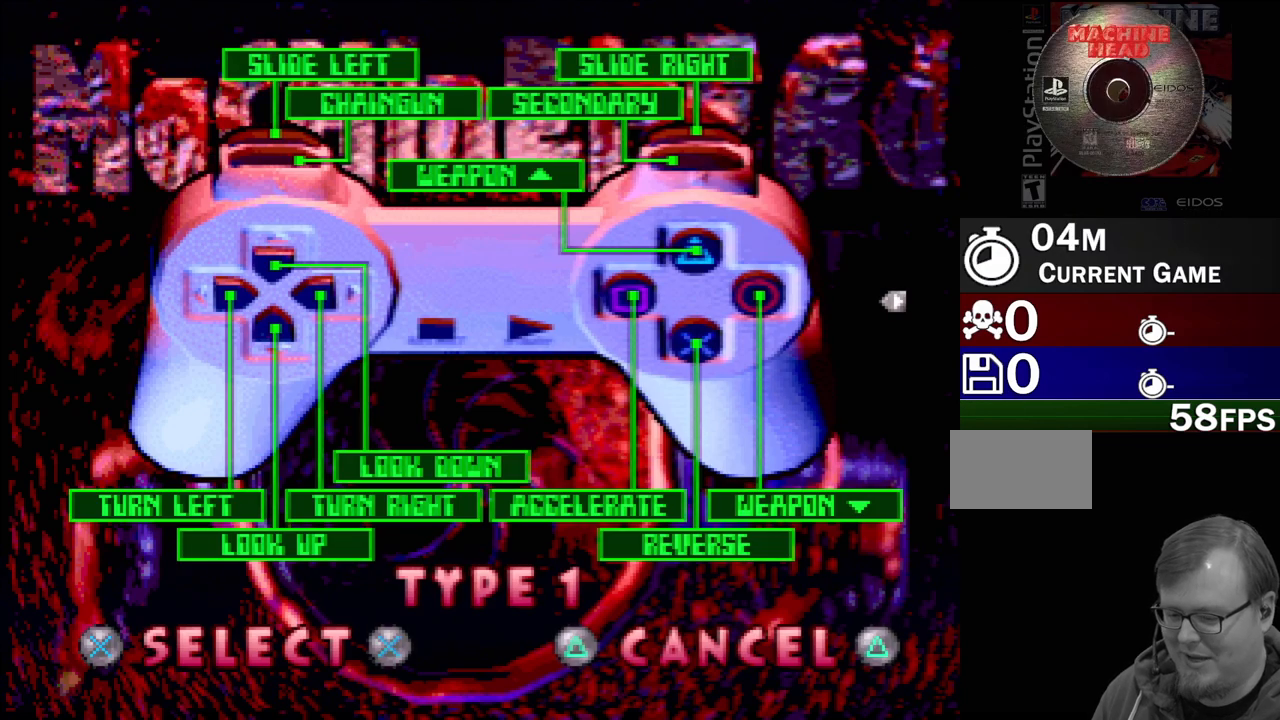
{"buttons": [], "events": [[267, "CROSS", "down"], [367, "CROSS", "up"]]}
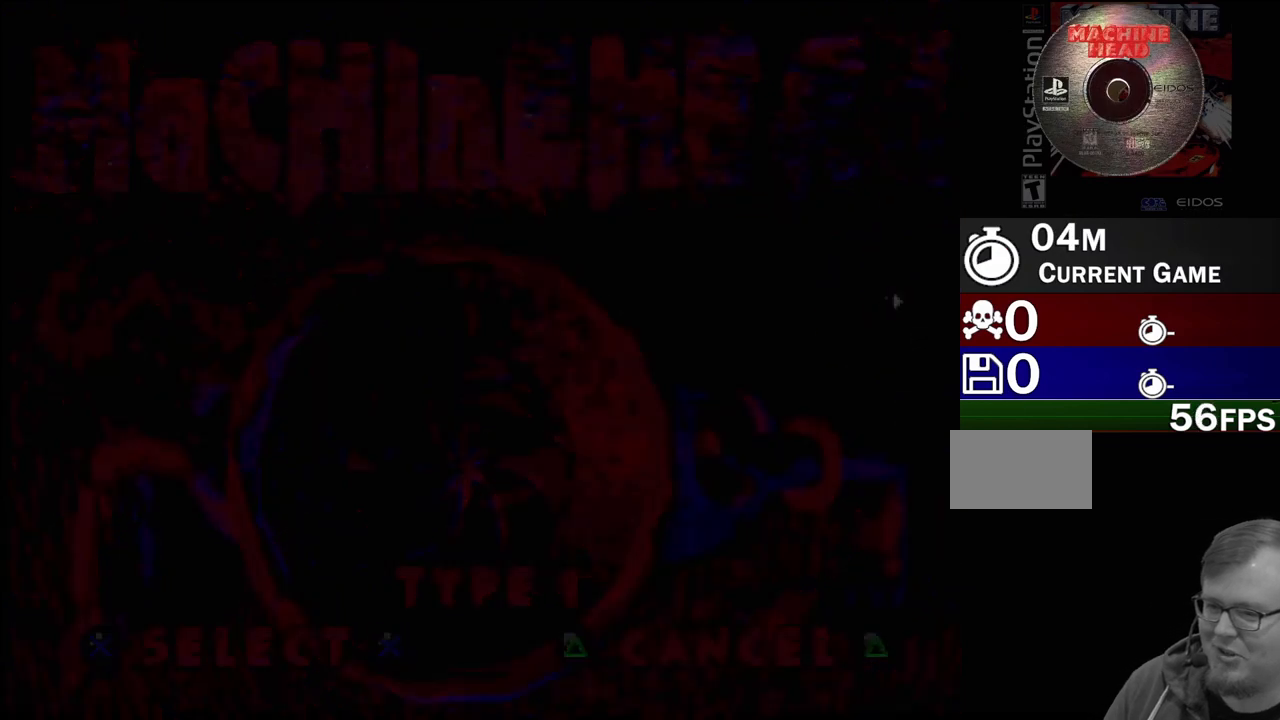
{"buttons": [], "events": []}
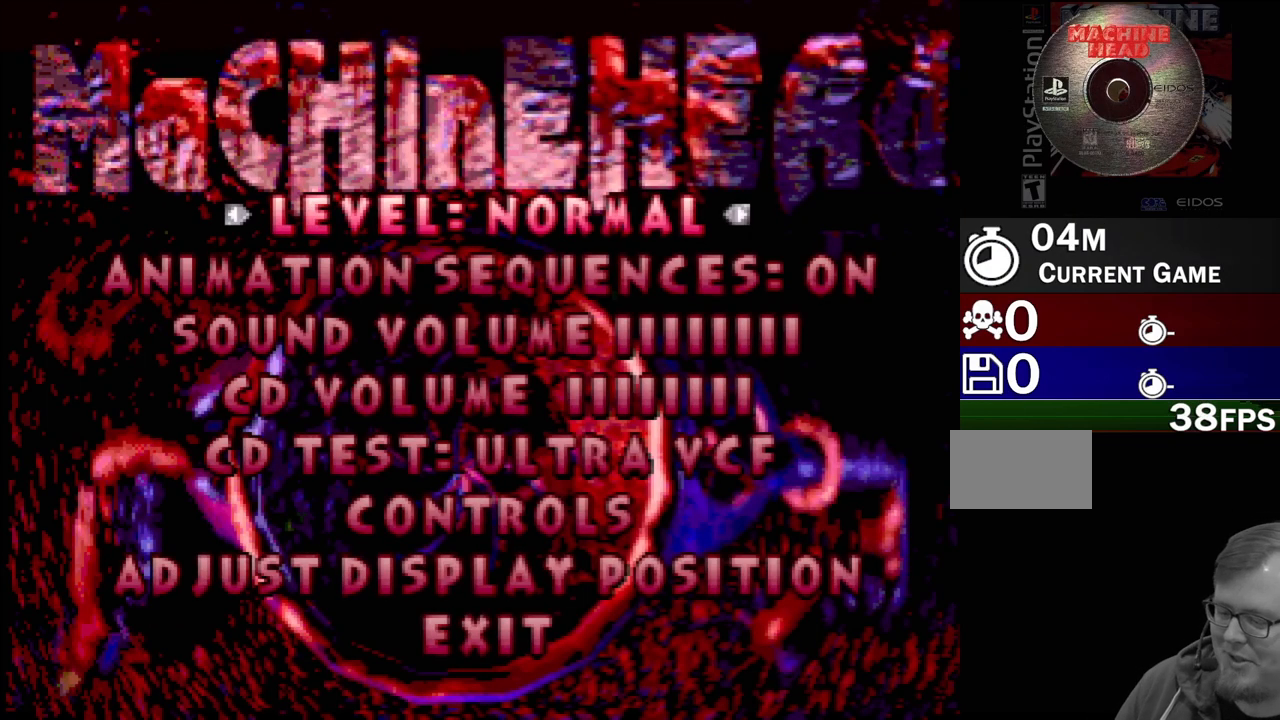
{"buttons": [], "events": []}
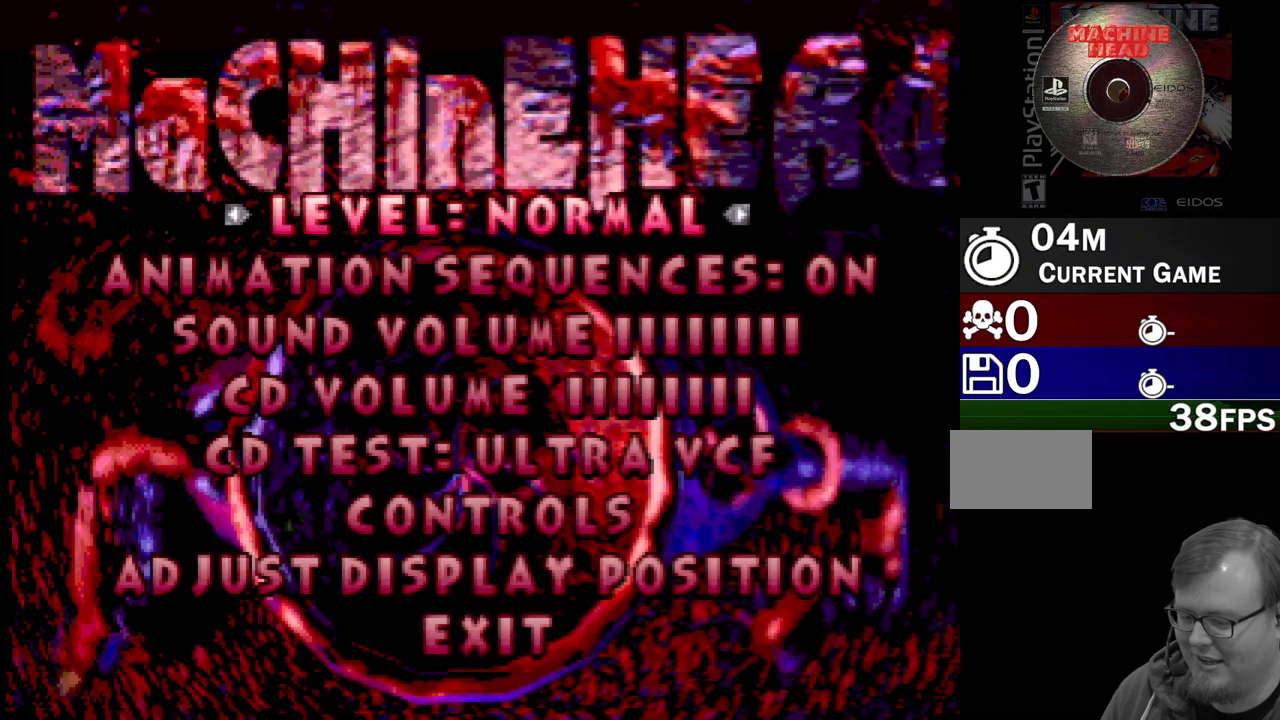
{"buttons": [], "events": []}
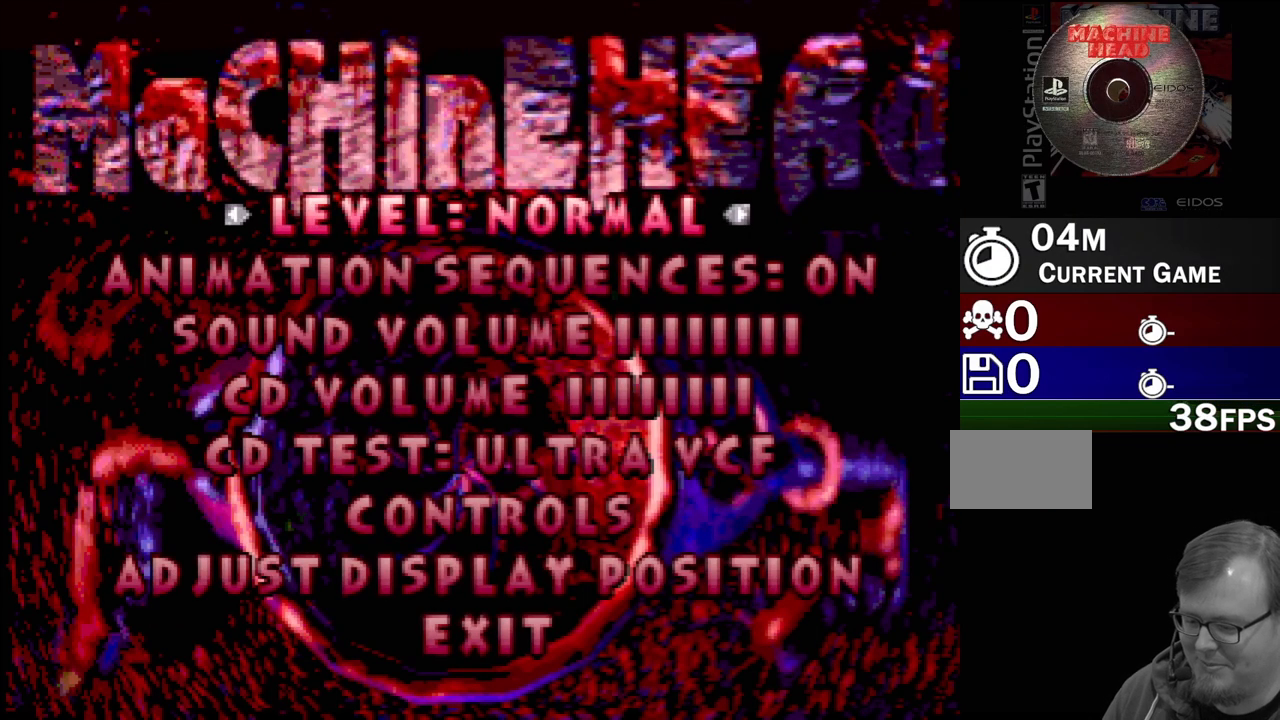
{"buttons": [], "events": []}
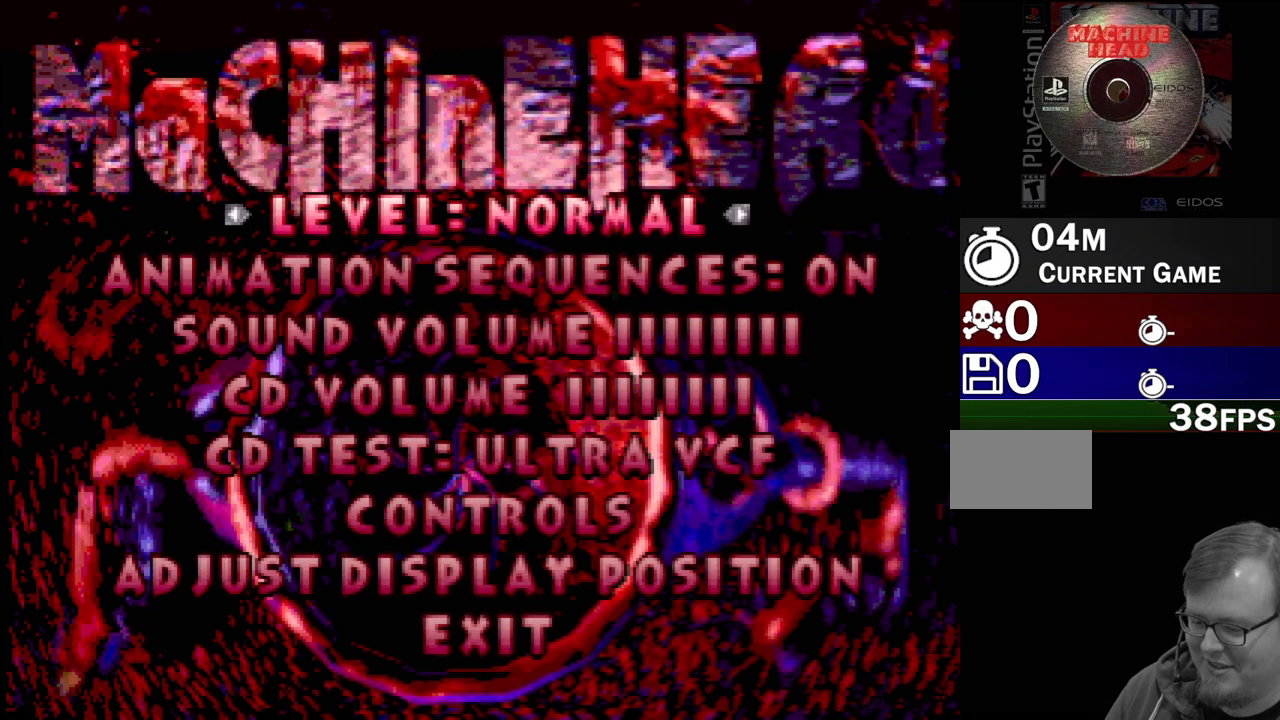
{"buttons": [], "events": []}
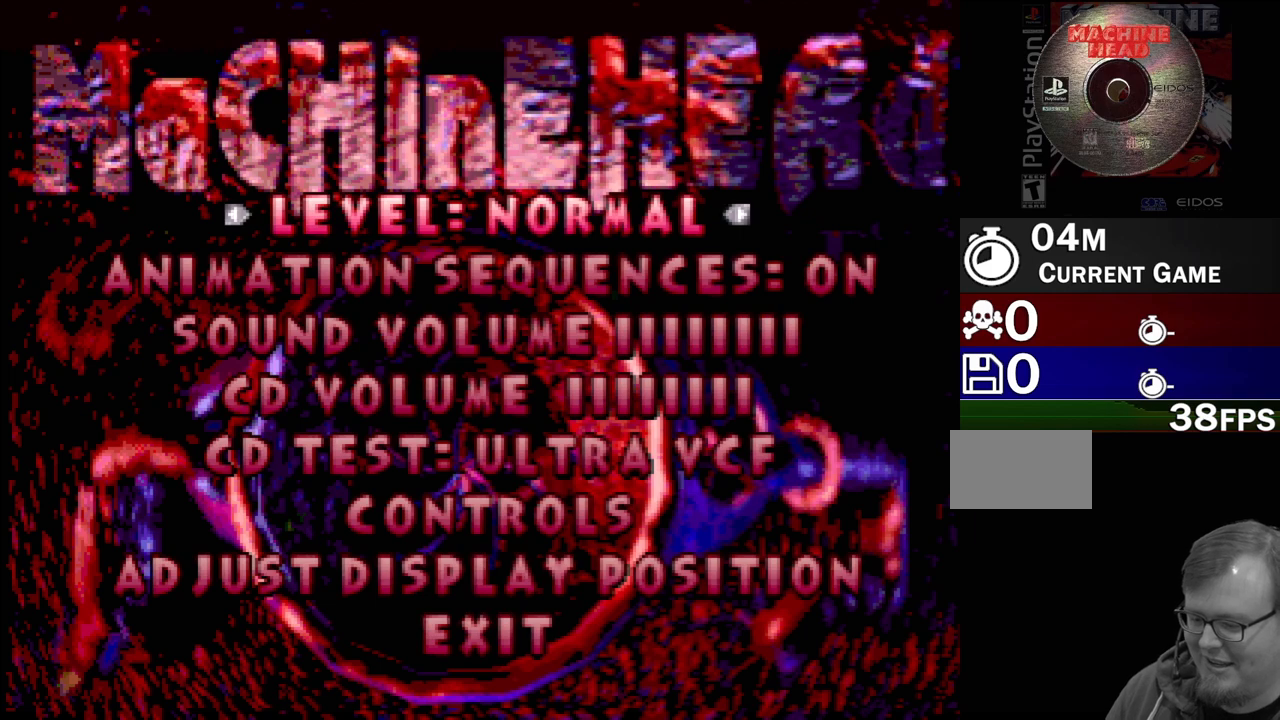
{"buttons": [], "events": []}
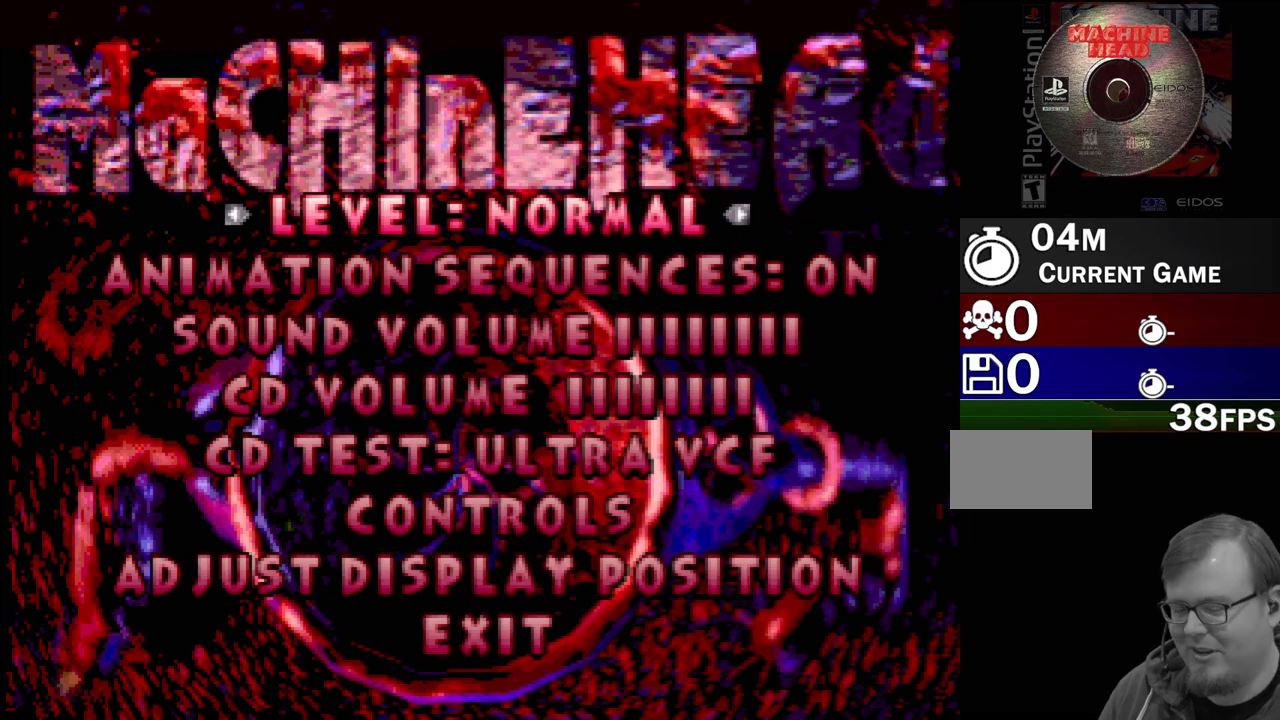
{"buttons": [], "events": [[367, "DPAD_DOWN", "down"], [483, "DPAD_DOWN", "up"]]}
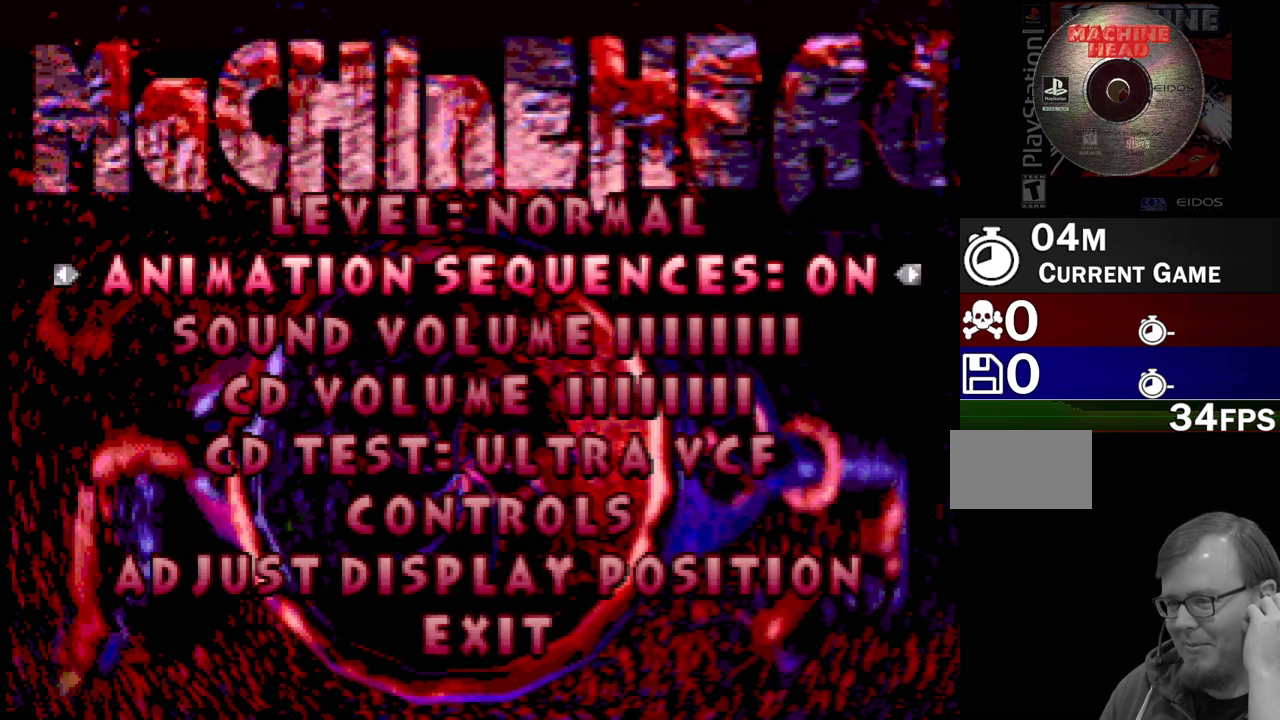
{"buttons": [], "events": [[350, "DPAD_UP", "down"], [500, "DPAD_UP", "up"]]}
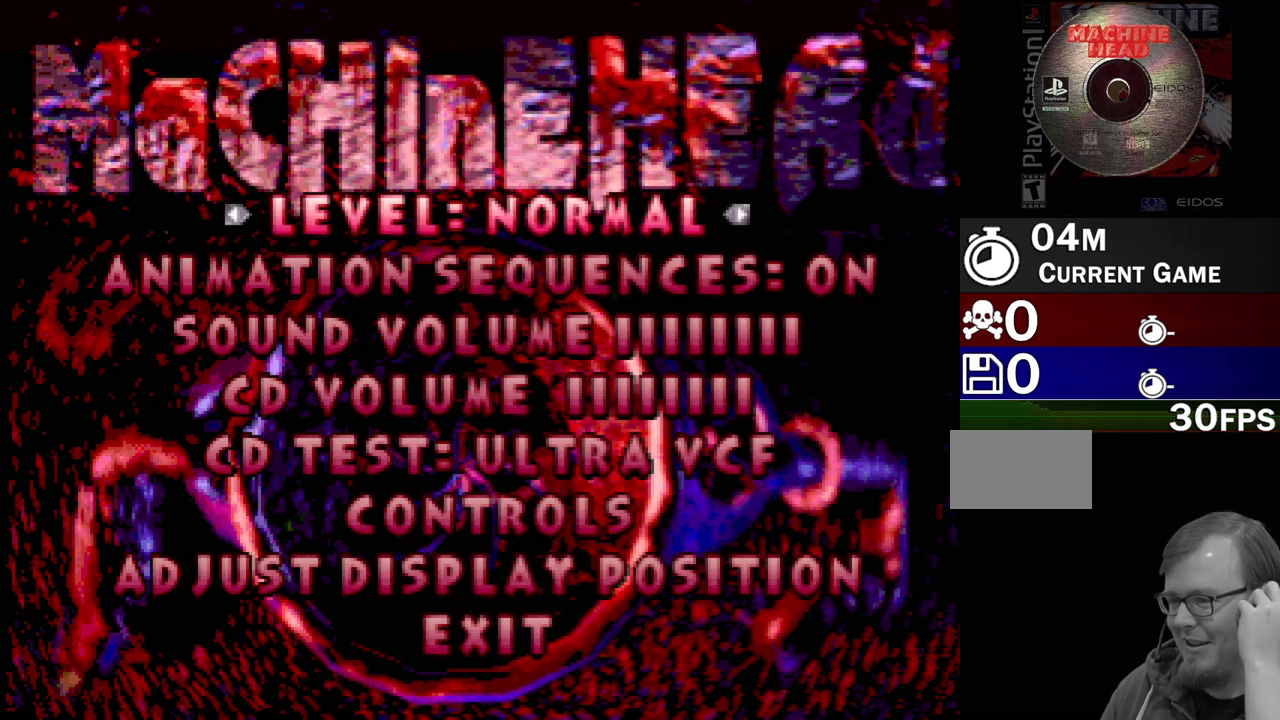
{"buttons": ["DPAD_DOWN"], "events": [[483, "DPAD_DOWN", "down"]]}
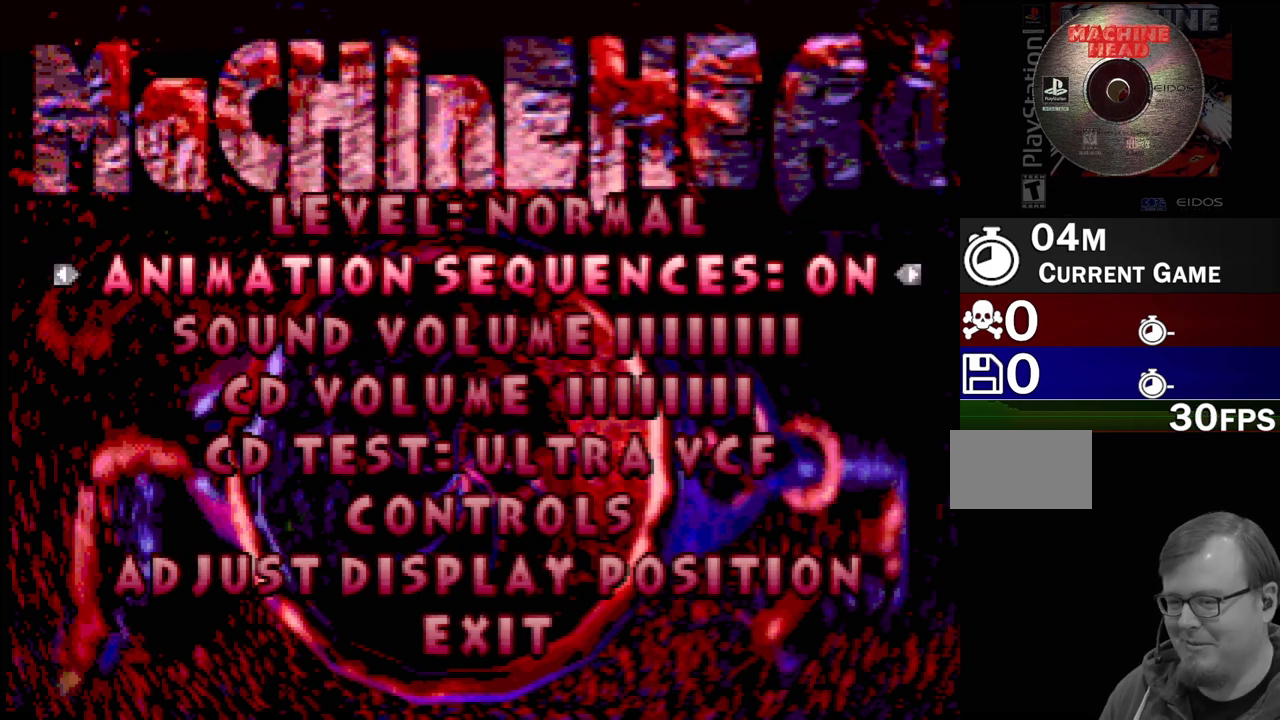
{"buttons": [], "events": [[83, "DPAD_DOWN", "up"], [150, "DPAD_DOWN", "down"], [283, "DPAD_DOWN", "up"], [350, "DPAD_DOWN", "down"], [433, "DPAD_DOWN", "up"]]}
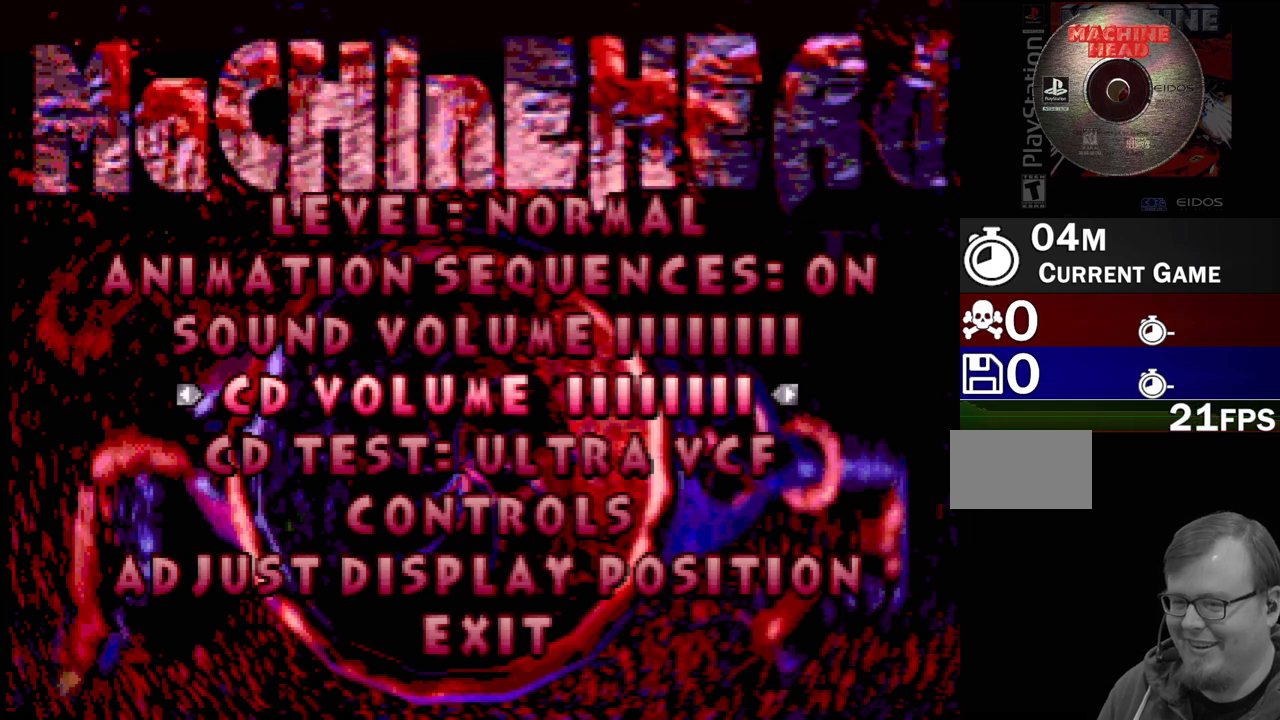
{"buttons": [], "events": [[33, "DPAD_DOWN", "down"], [133, "DPAD_DOWN", "up"], [217, "DPAD_DOWN", "down"], [300, "DPAD_DOWN", "up"], [400, "DPAD_DOWN", "down"], [500, "DPAD_DOWN", "up"]]}
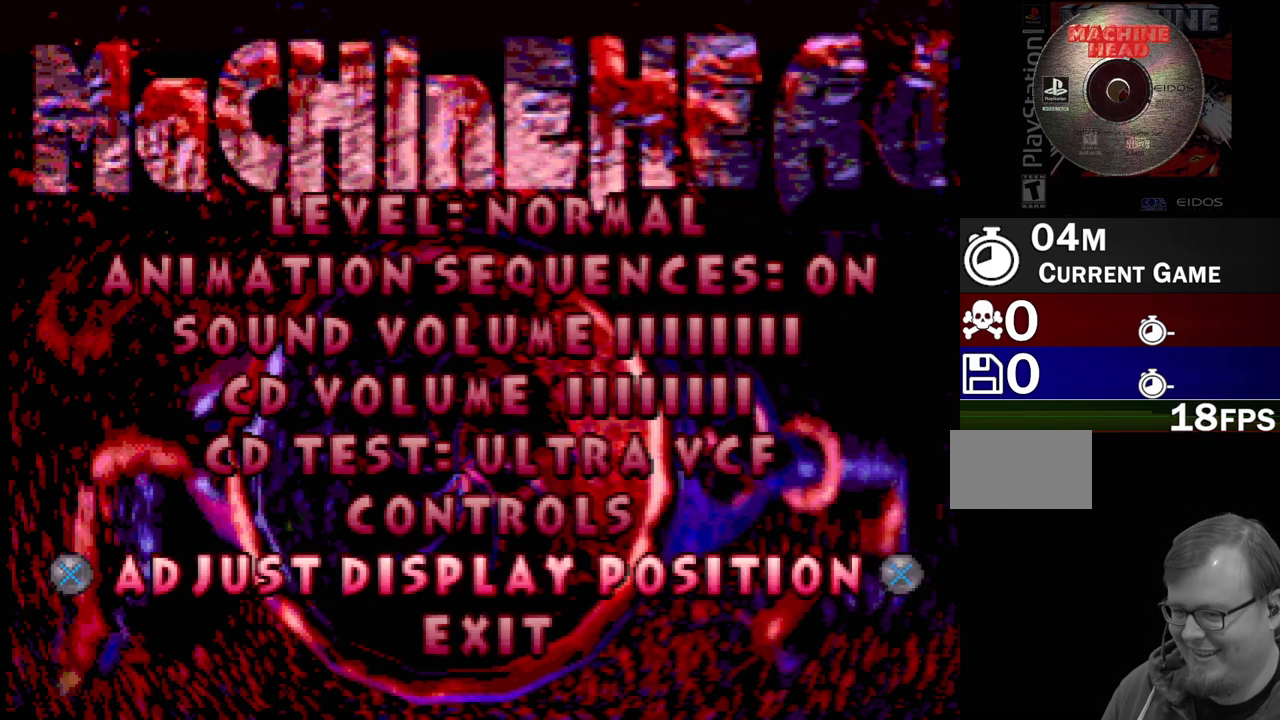
{"buttons": [], "events": [[67, "DPAD_DOWN", "down"], [167, "DPAD_DOWN", "up"]]}